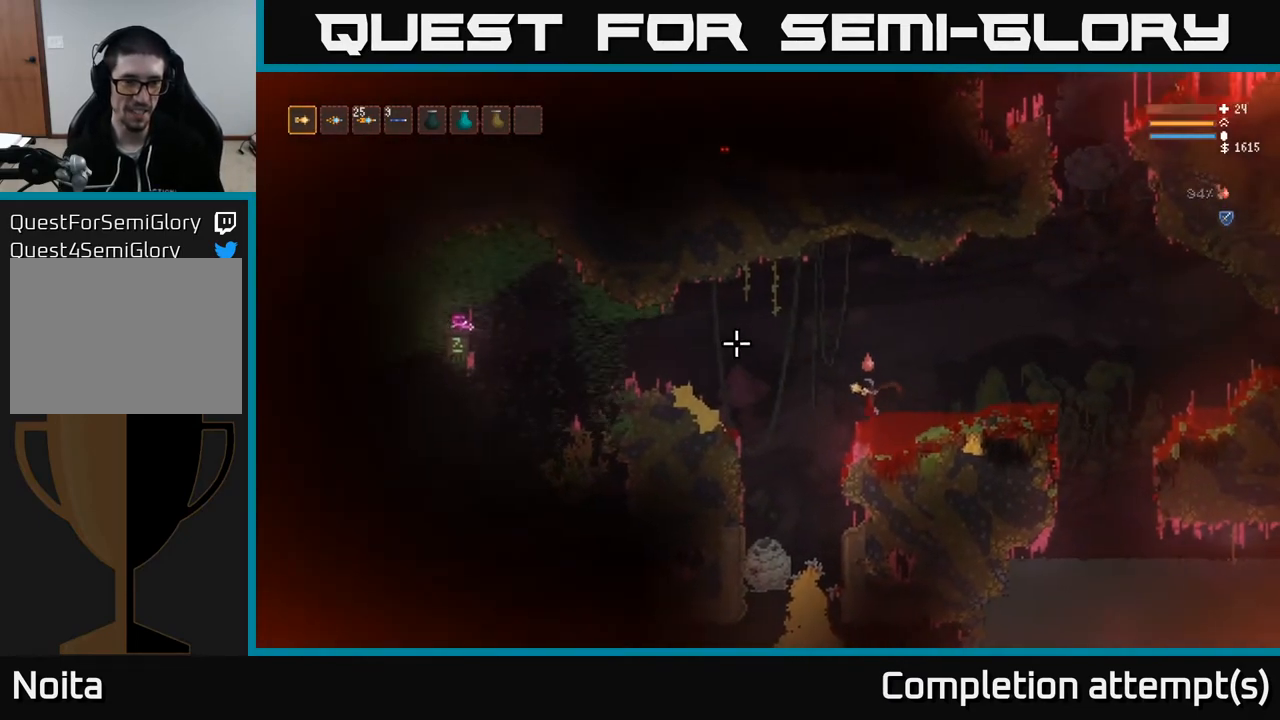
Gameplay with a controller (Xbox layout); each line is a JSON object with the inputs held at the frame after it. "events" lists button and stick changes between this image and that frame as [ms after this image, input, new state], when the widget could be followed in between.
{"buttons": ["L2"], "left_stick": "left", "right_stick": "left", "events": [[100, "L2", "up"], [367, "L2", "down"]]}
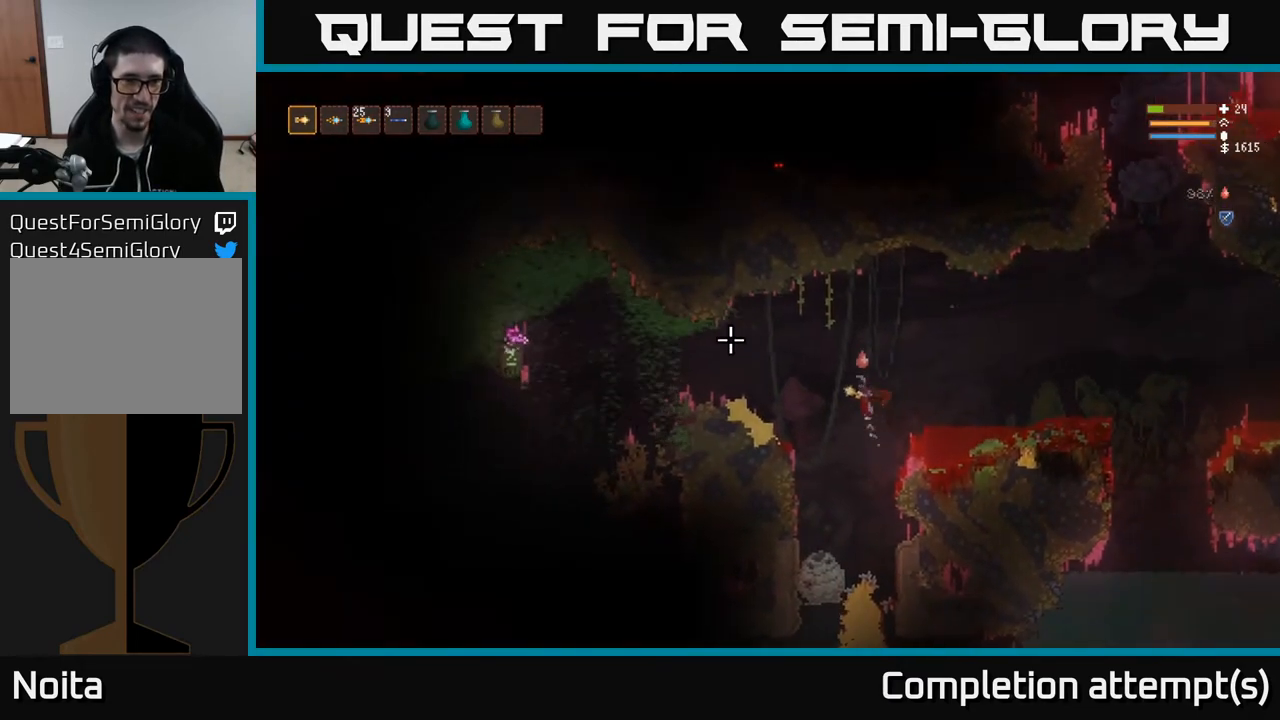
{"buttons": ["L2"], "left_stick": "left", "right_stick": "left", "events": [[33, "L2", "up"], [450, "L2", "down"]]}
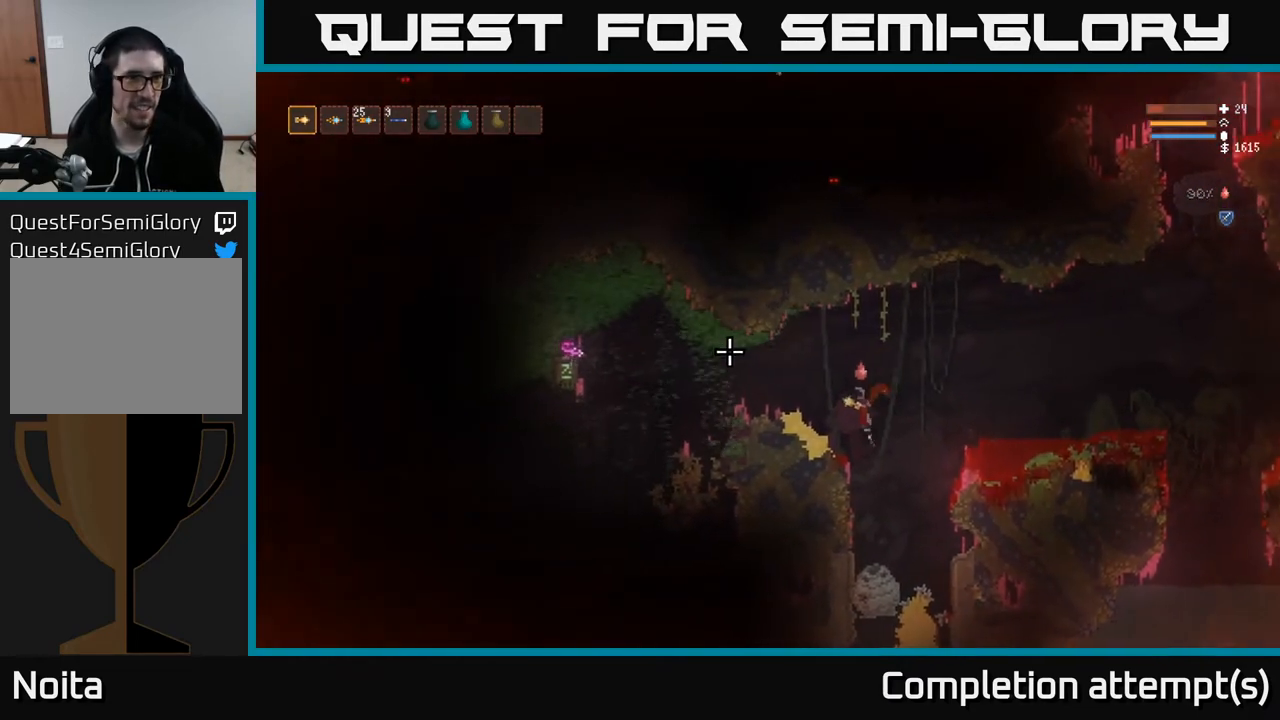
{"buttons": [], "left_stick": "left", "right_stick": "left", "events": [[83, "R1", "down"], [133, "L2", "up"], [150, "R1", "up"]]}
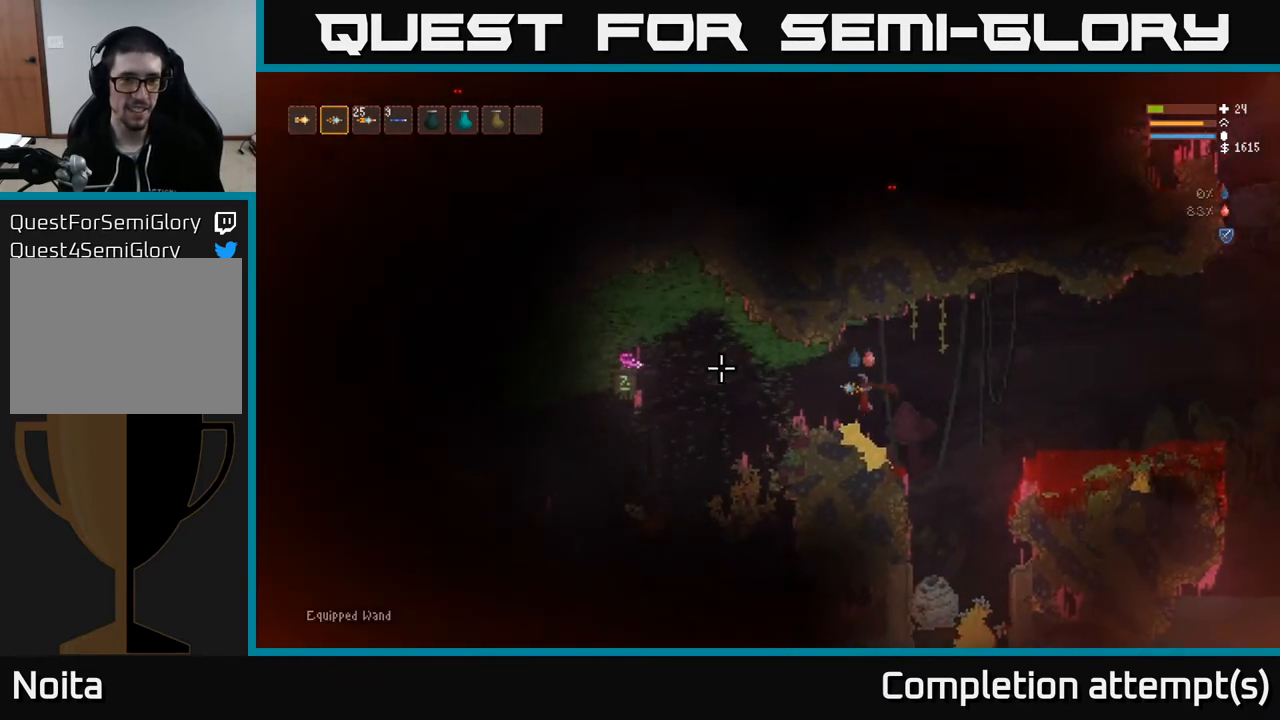
{"buttons": ["L2"], "left_stick": "center", "right_stick": "left", "events": [[33, "left_stick", "center"], [450, "L2", "down"]]}
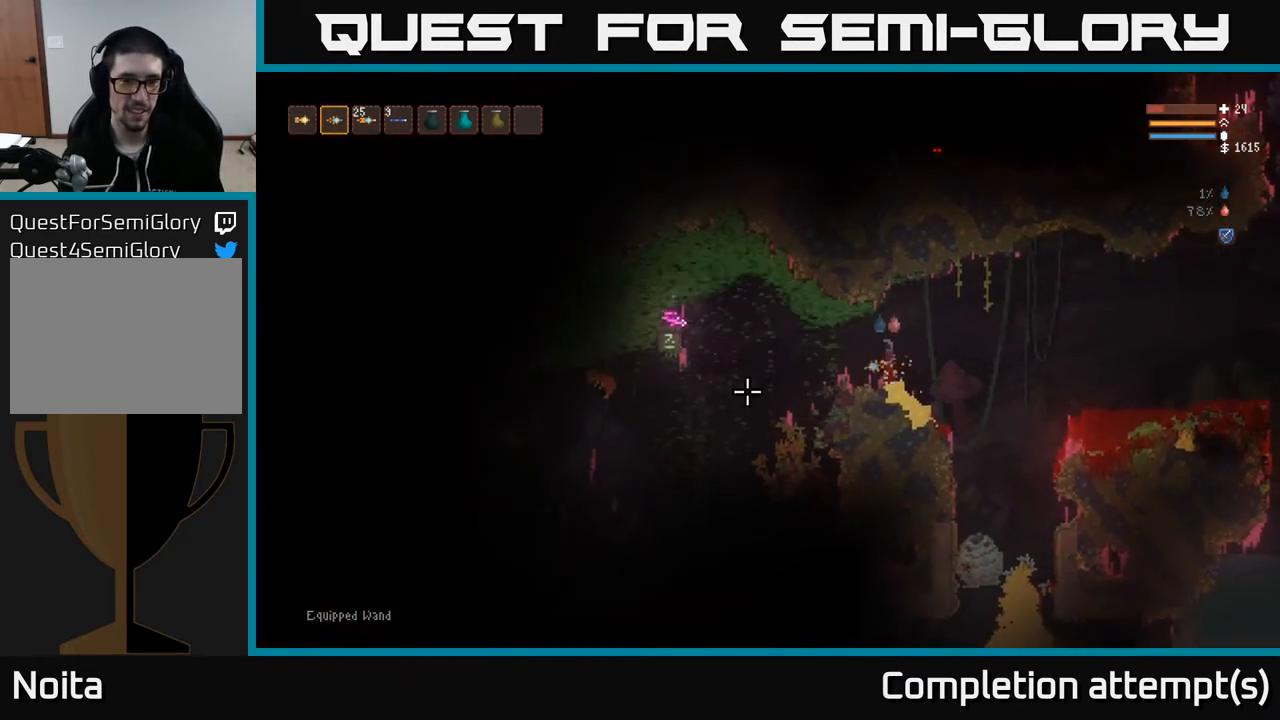
{"buttons": [], "left_stick": "left", "right_stick": "left", "events": [[67, "R2", "down"], [117, "L2", "up"], [183, "left_stick", "right"], [333, "left_stick", "center"], [383, "R2", "up"], [400, "left_stick", "left"]]}
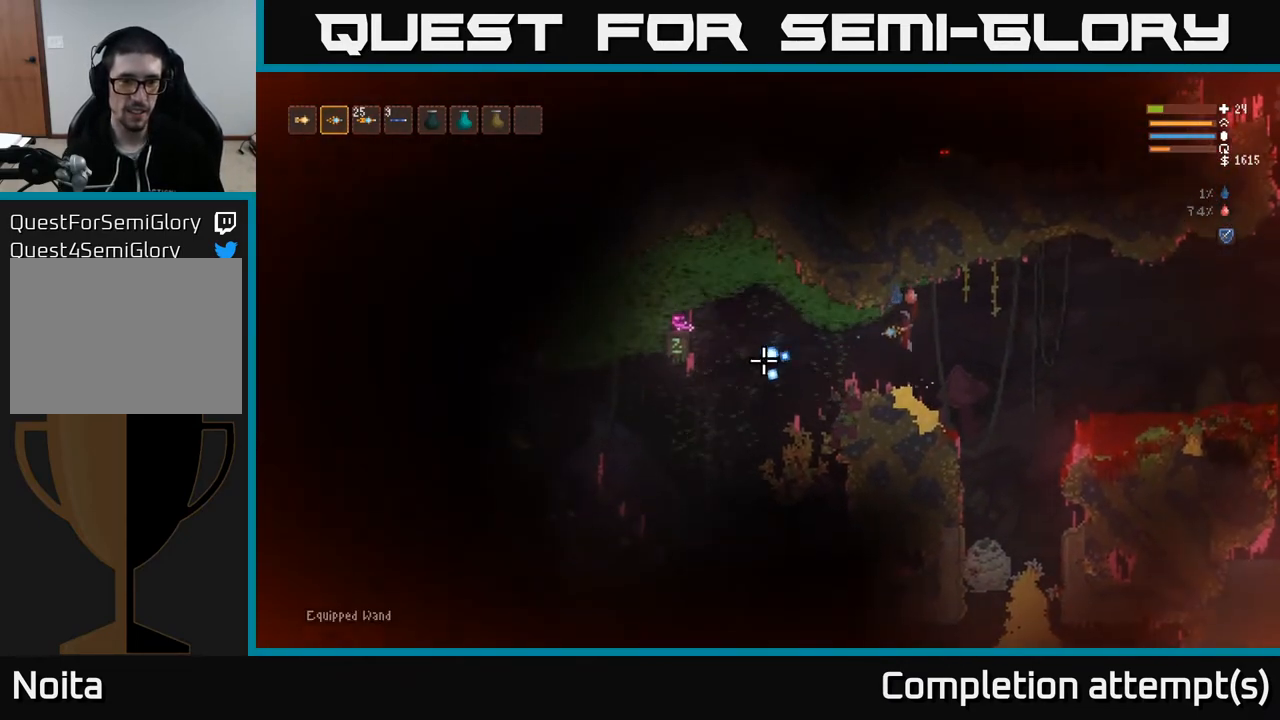
{"buttons": [], "left_stick": "center", "right_stick": "left", "events": [[100, "left_stick", "center"]]}
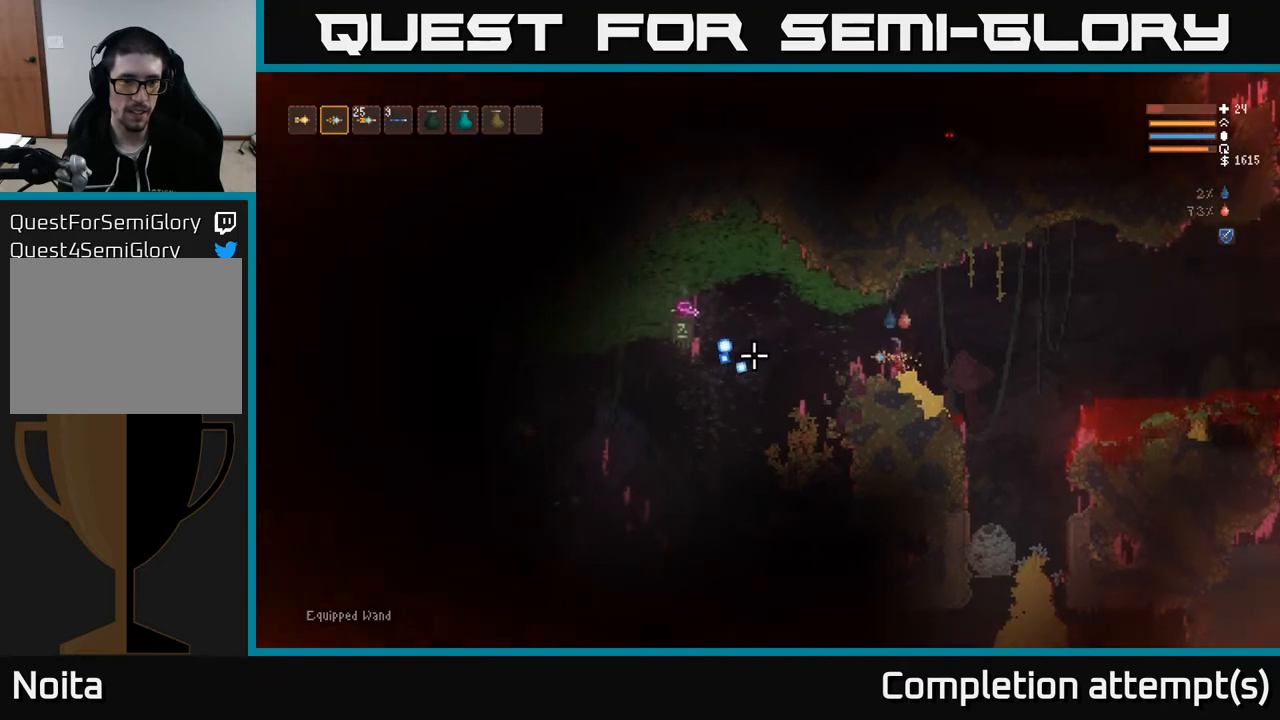
{"buttons": [], "left_stick": "center", "right_stick": "left", "events": []}
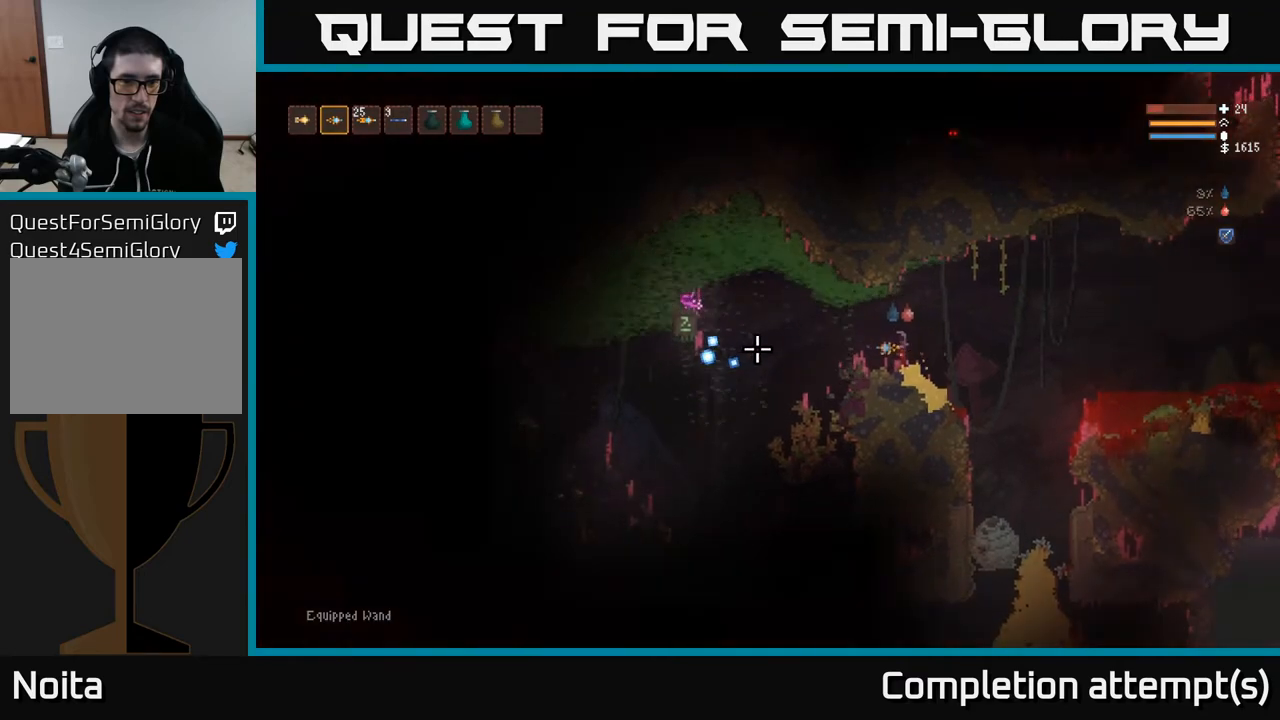
{"buttons": [], "left_stick": "left", "right_stick": "left", "events": [[117, "left_stick", "left"], [283, "L2", "down"], [383, "L2", "up"]]}
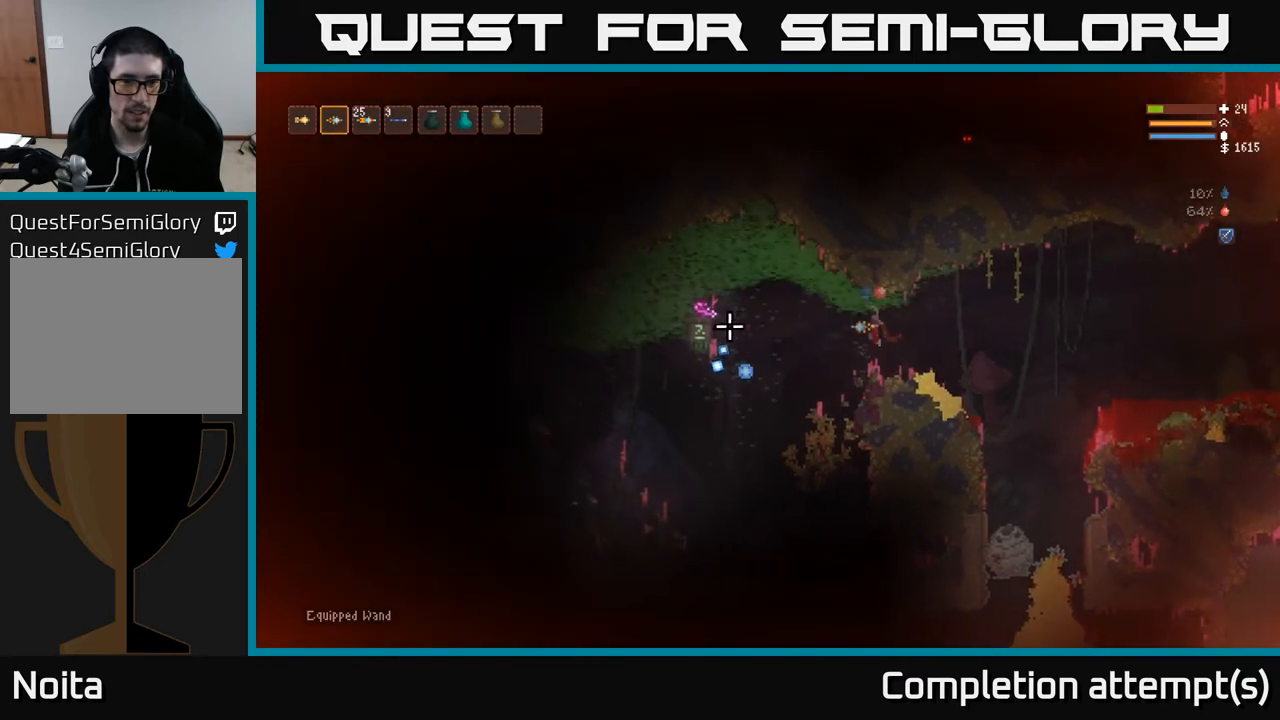
{"buttons": [], "left_stick": "left", "right_stick": "left", "events": []}
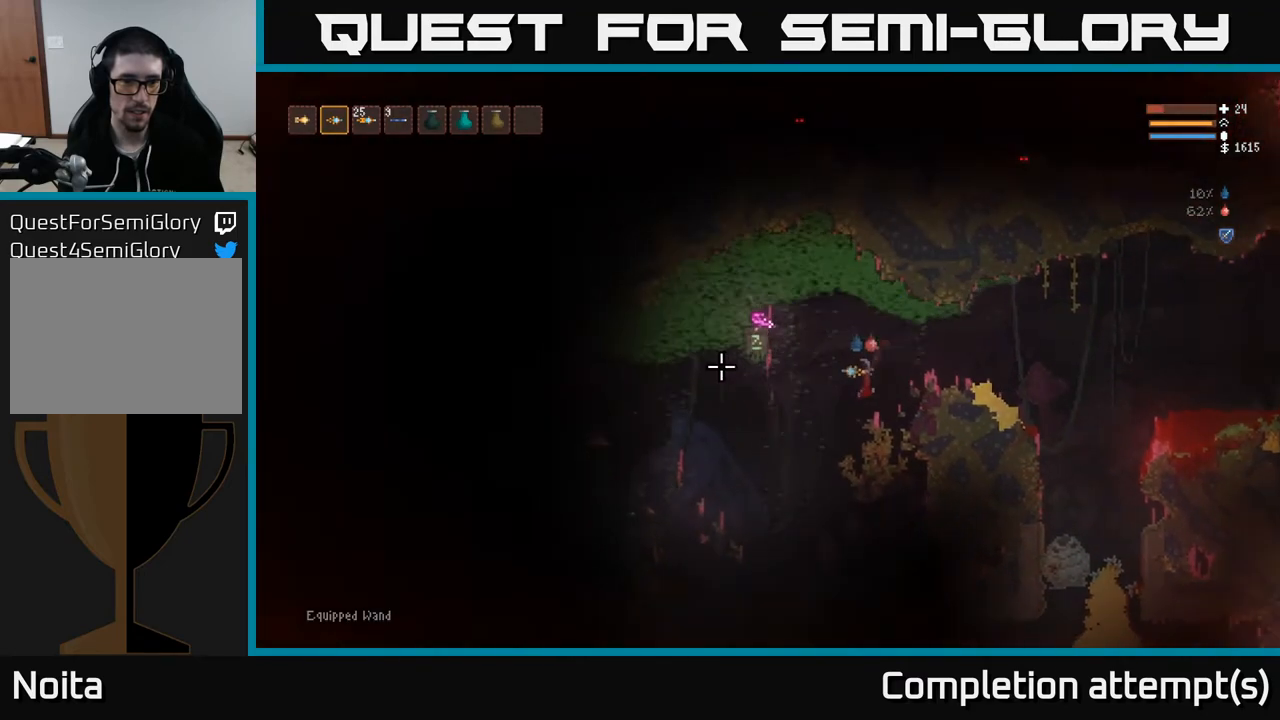
{"buttons": [], "left_stick": "center", "right_stick": "left", "events": [[50, "left_stick", "center"]]}
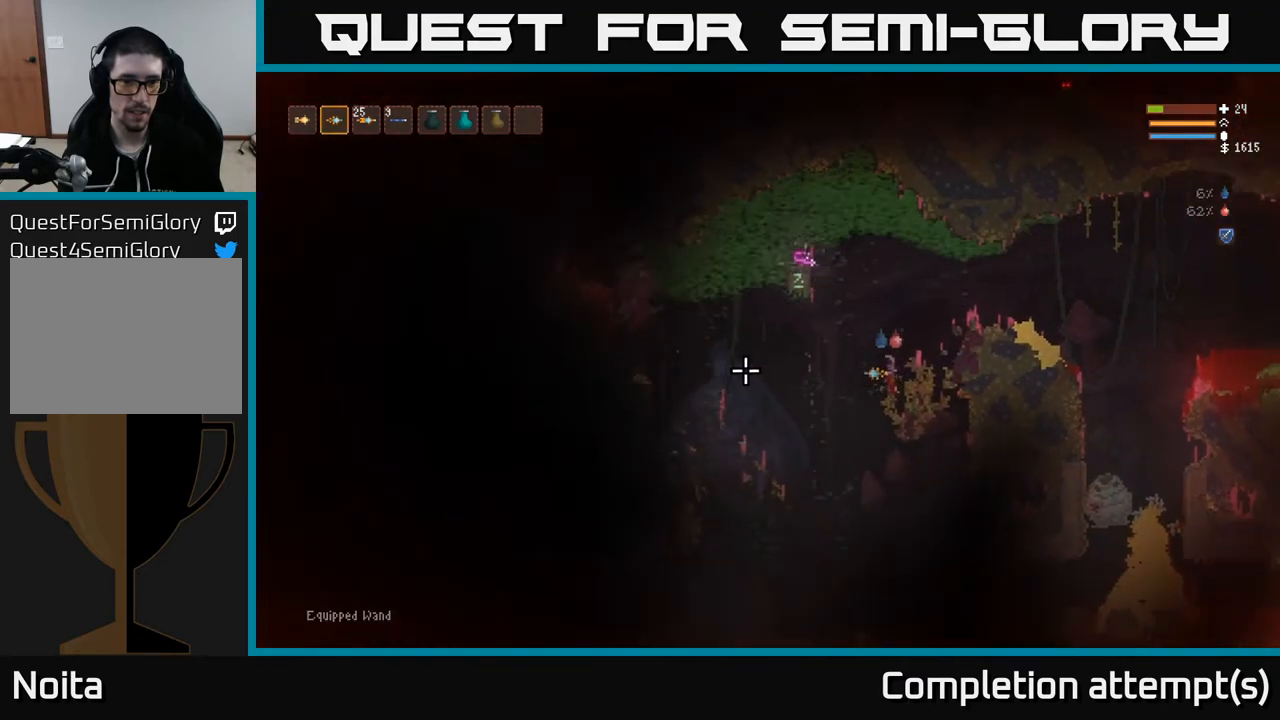
{"buttons": [], "left_stick": "center", "right_stick": "left", "events": []}
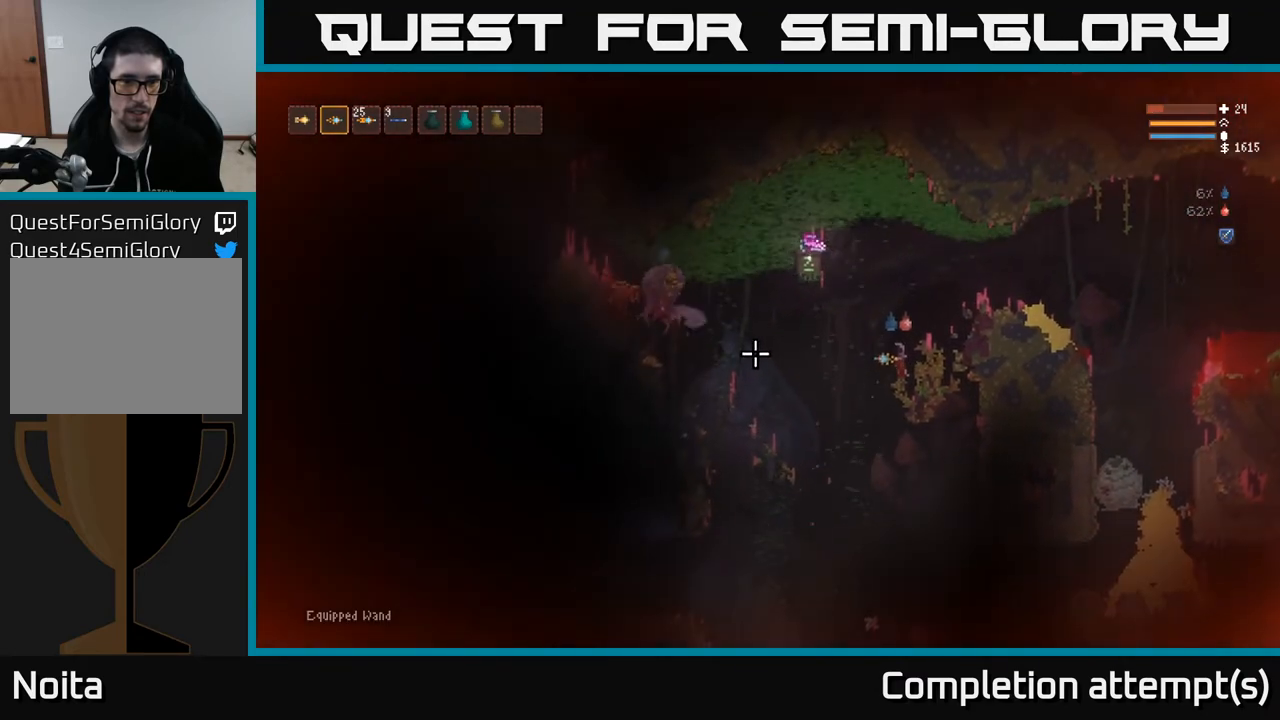
{"buttons": [], "left_stick": "center", "right_stick": "left", "events": []}
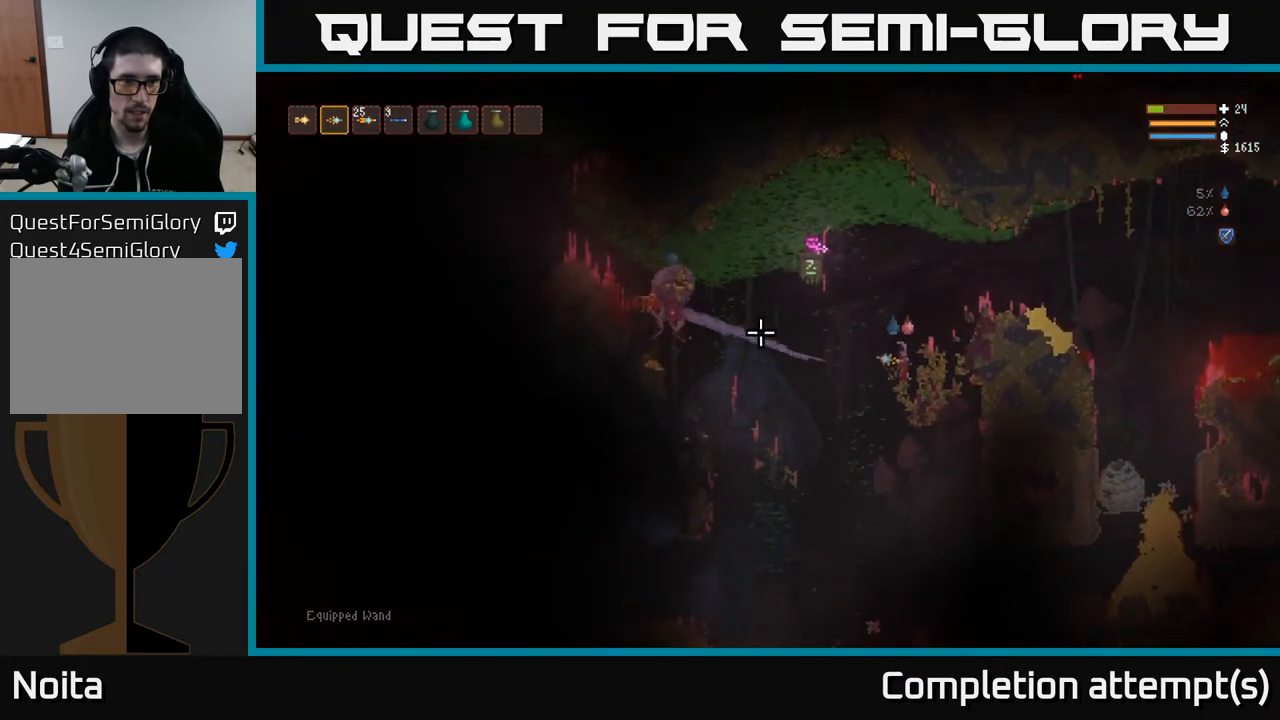
{"buttons": [], "left_stick": "center", "right_stick": "left", "events": [[33, "L1", "down"], [117, "L1", "up"], [400, "R2", "down"], [500, "R2", "up"]]}
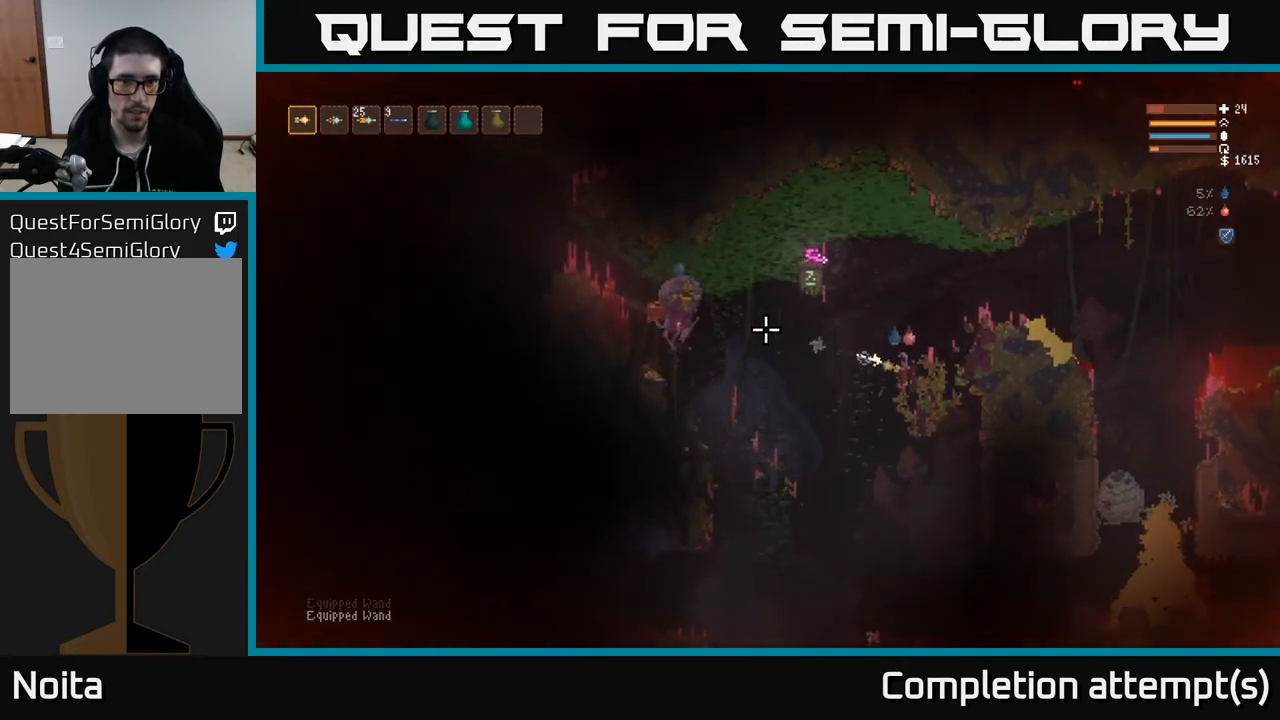
{"buttons": ["R2"], "left_stick": "center", "right_stick": "left", "events": [[417, "R2", "down"]]}
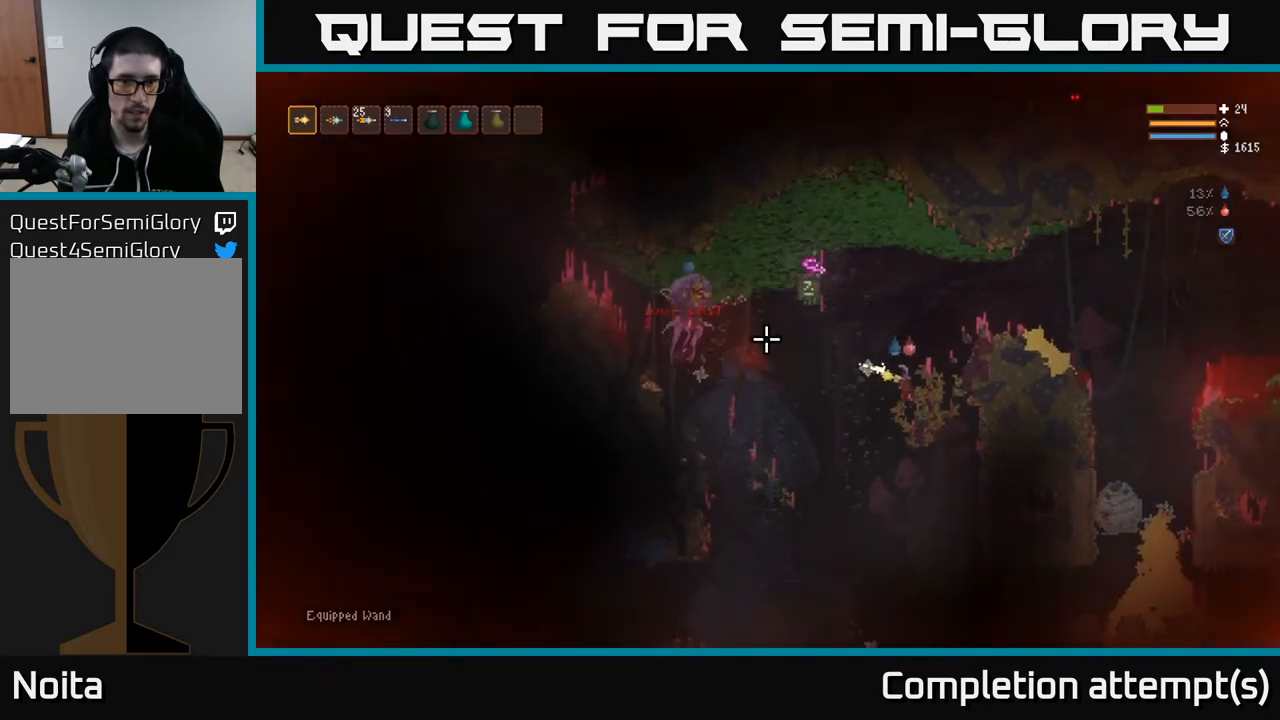
{"buttons": [], "left_stick": "center", "right_stick": "left", "events": [[33, "R2", "up"]]}
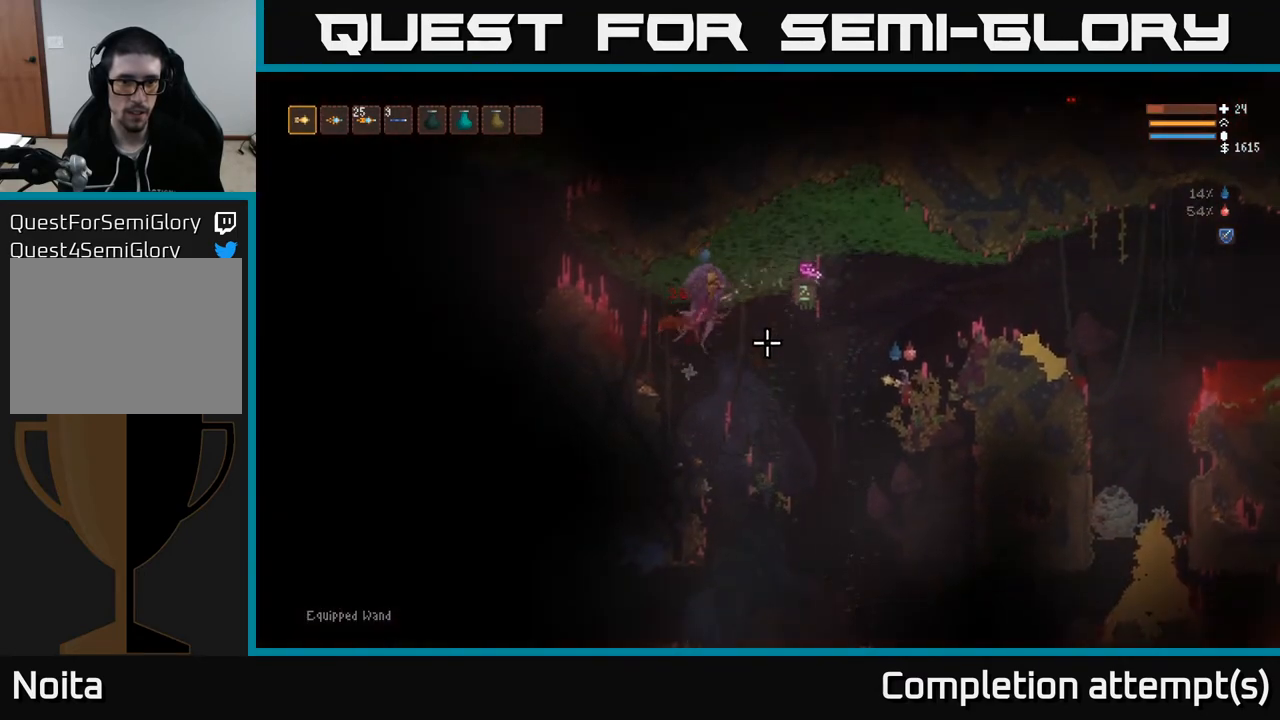
{"buttons": [], "left_stick": "center", "right_stick": "left", "events": [[117, "R2", "down"], [200, "R2", "up"]]}
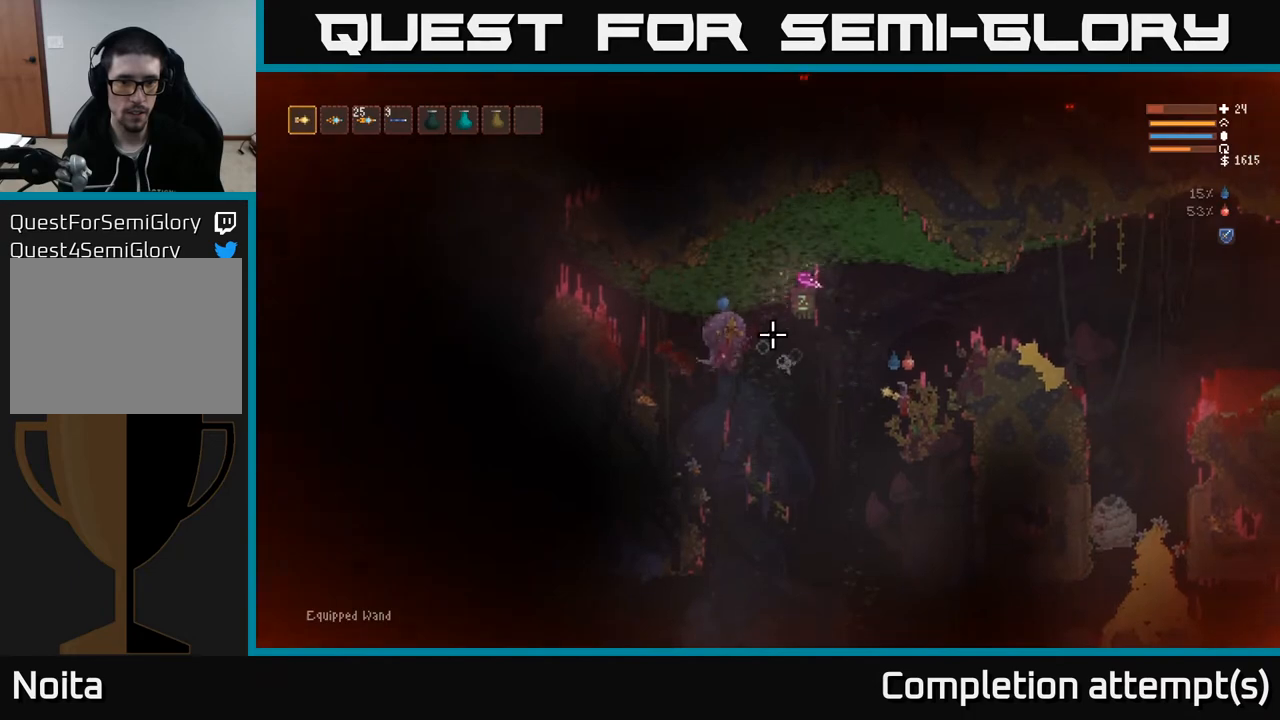
{"buttons": [], "left_stick": "center", "right_stick": "left", "events": []}
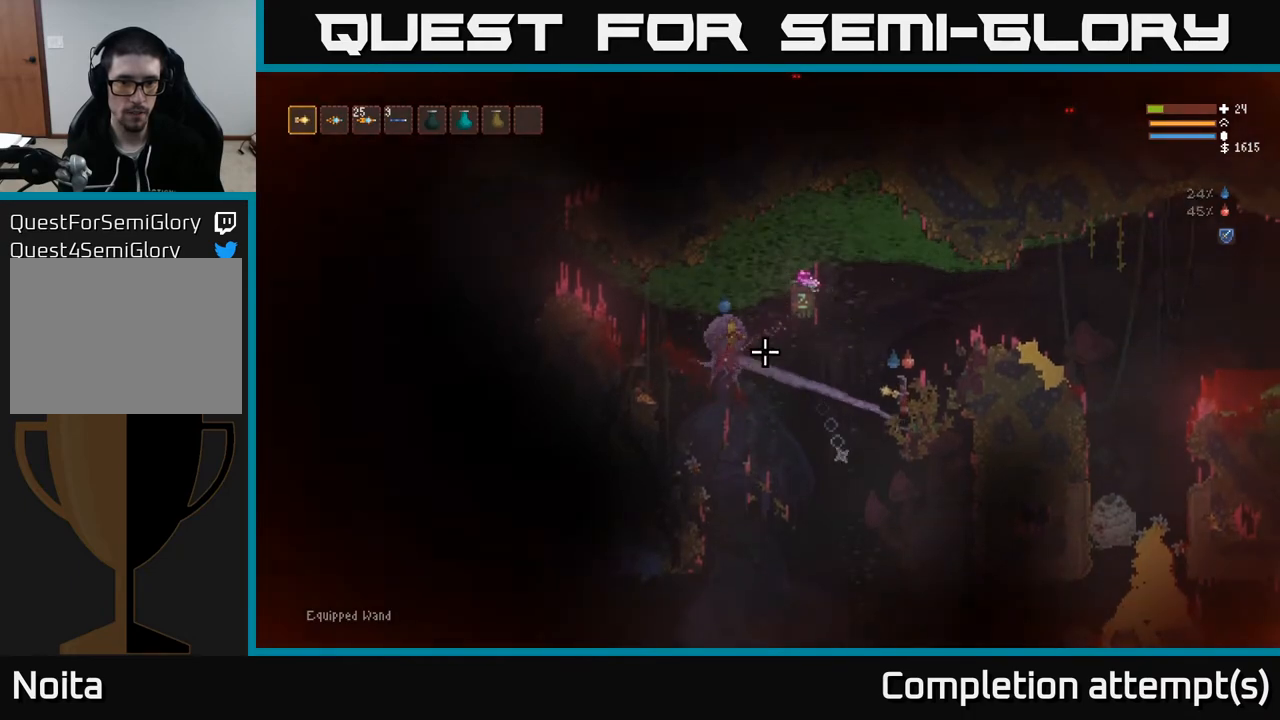
{"buttons": [], "left_stick": "center", "right_stick": "left", "events": [[167, "R2", "down"], [250, "R2", "up"]]}
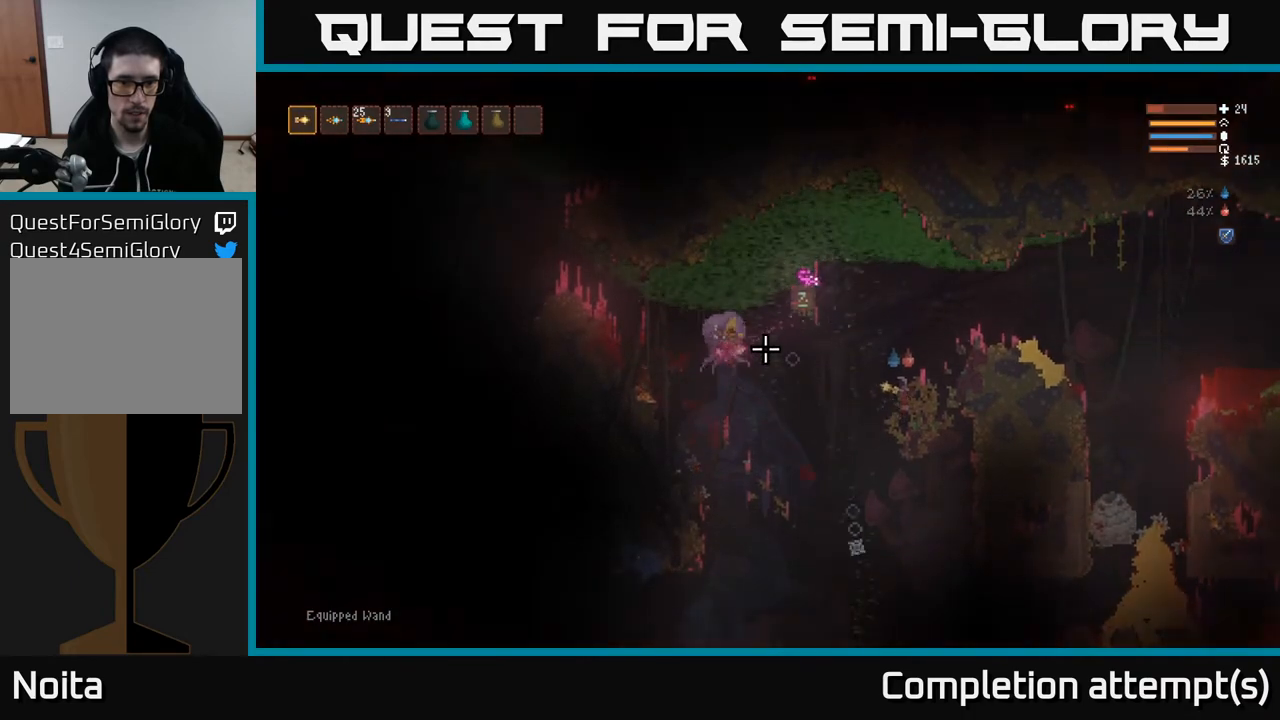
{"buttons": ["L2"], "left_stick": "left", "right_stick": "left", "events": [[417, "left_stick", "left"], [467, "L2", "down"]]}
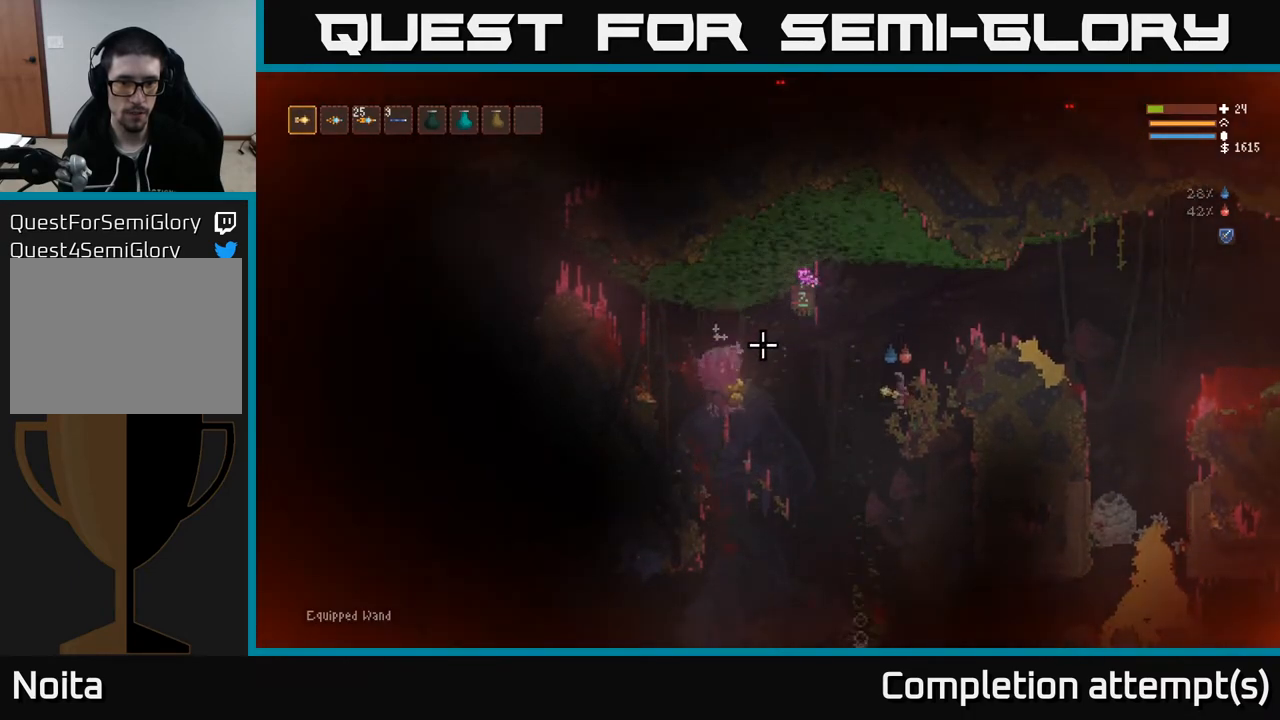
{"buttons": [], "left_stick": "left", "right_stick": "left", "events": [[100, "L2", "up"]]}
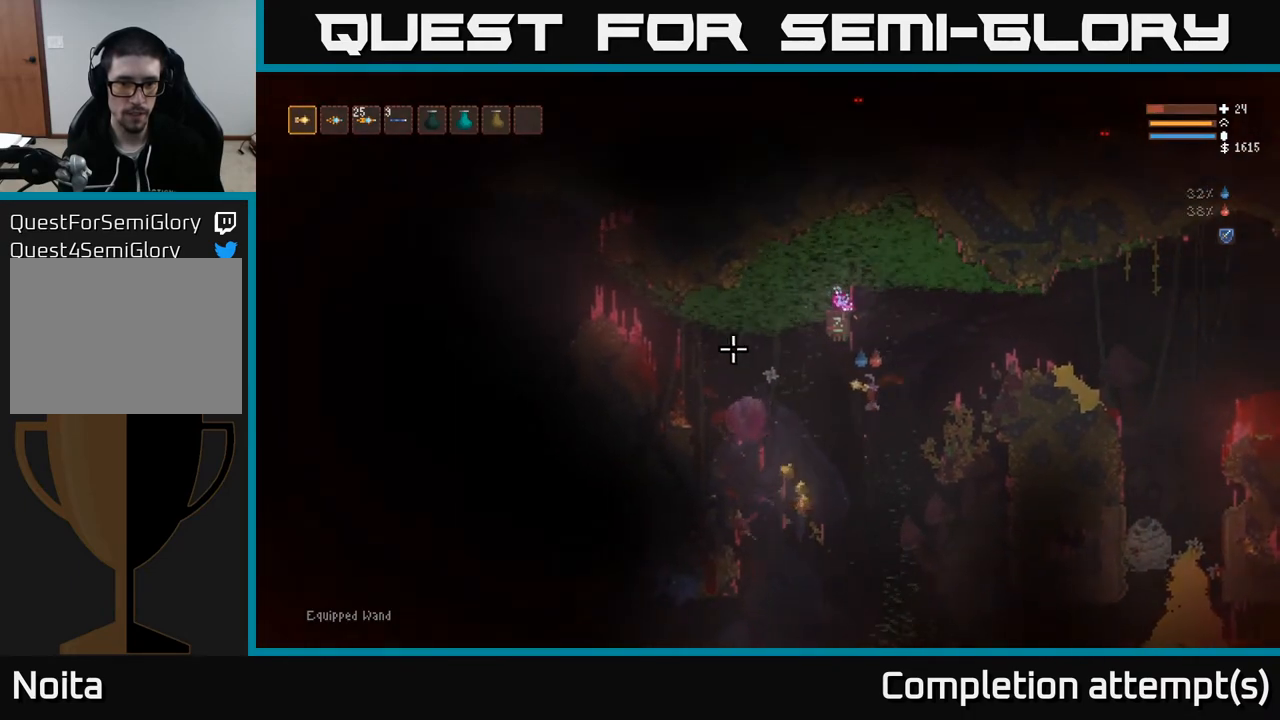
{"buttons": ["L2"], "left_stick": "right", "right_stick": "left", "events": [[400, "left_stick", "center"], [417, "L2", "down"], [450, "left_stick", "right"]]}
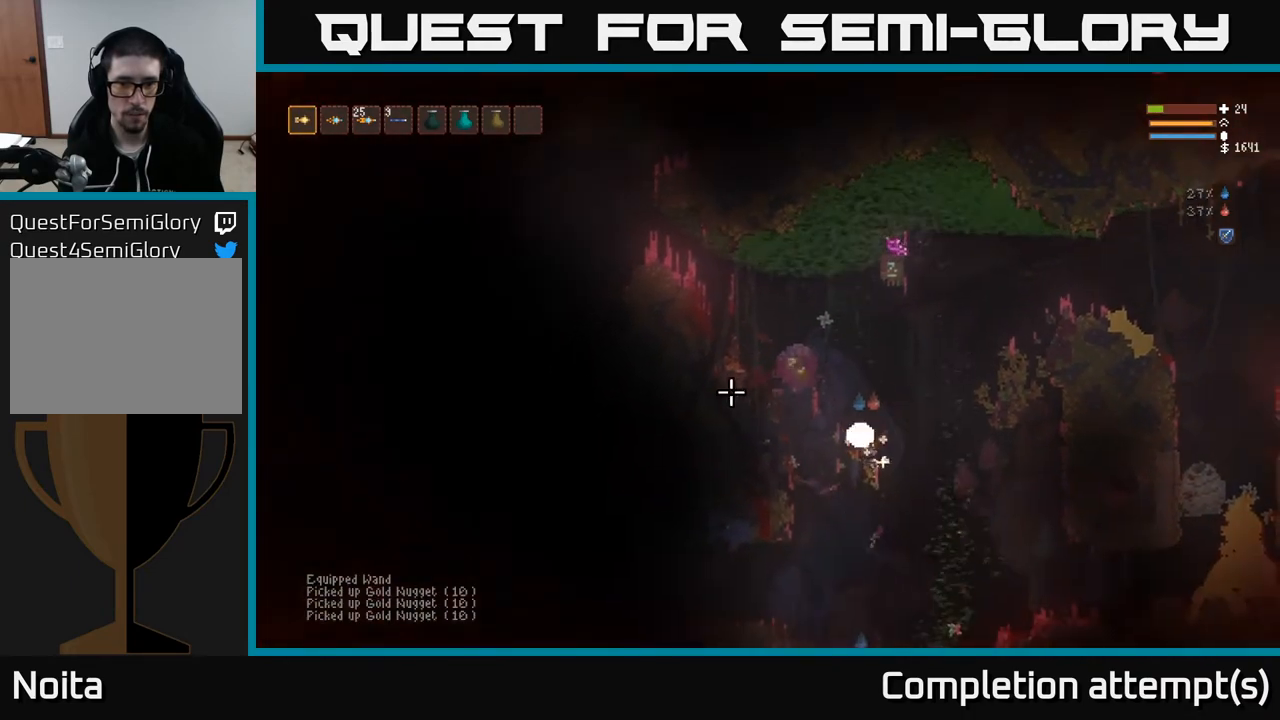
{"buttons": [], "left_stick": "left", "right_stick": "left", "events": [[167, "left_stick", "left"], [300, "L2", "up"]]}
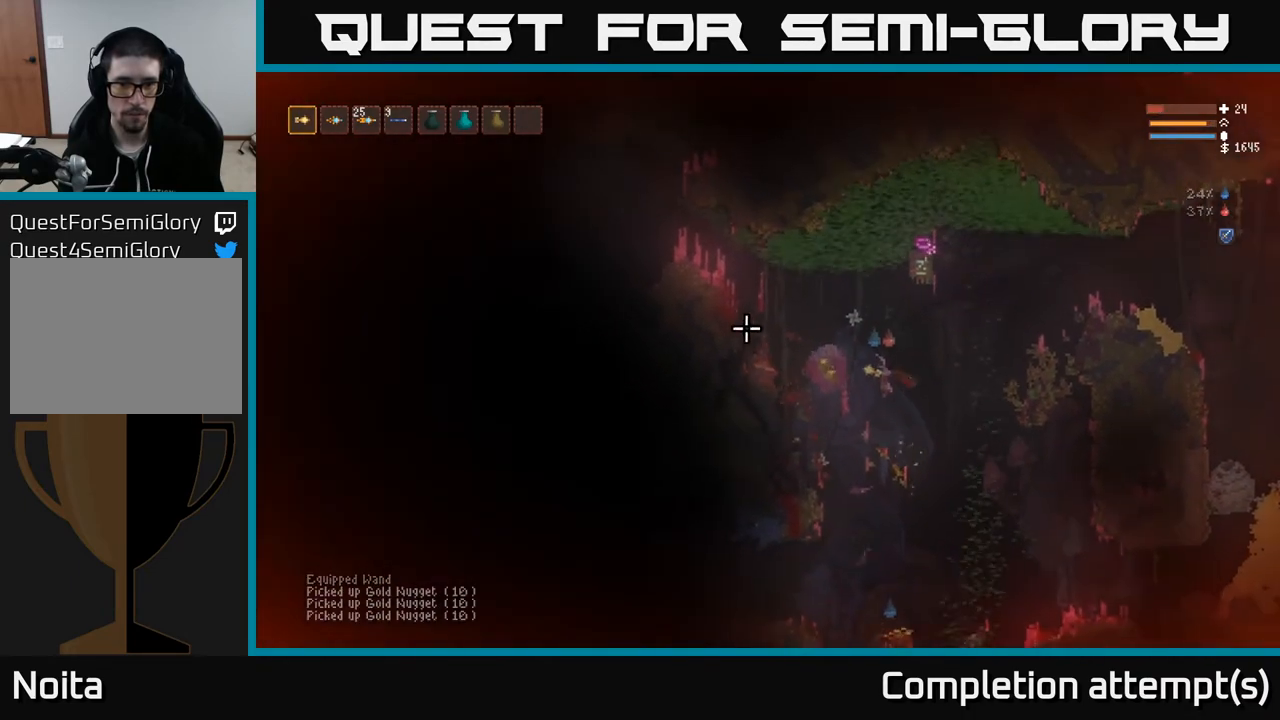
{"buttons": ["L2"], "left_stick": "right", "right_stick": "down", "events": [[67, "L2", "down"], [167, "L2", "up"], [367, "right_stick", "down"], [417, "L2", "down"], [417, "left_stick", "right"]]}
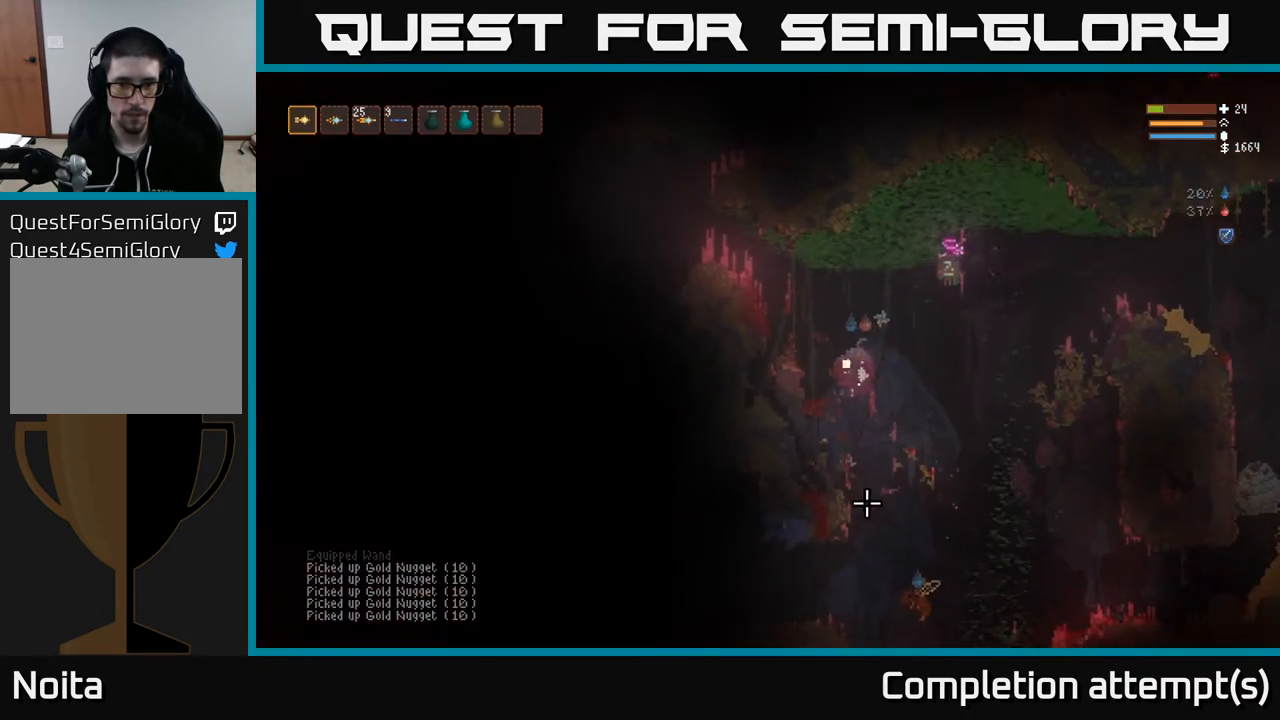
{"buttons": [], "left_stick": "right", "right_stick": "down", "events": [[117, "L2", "up"]]}
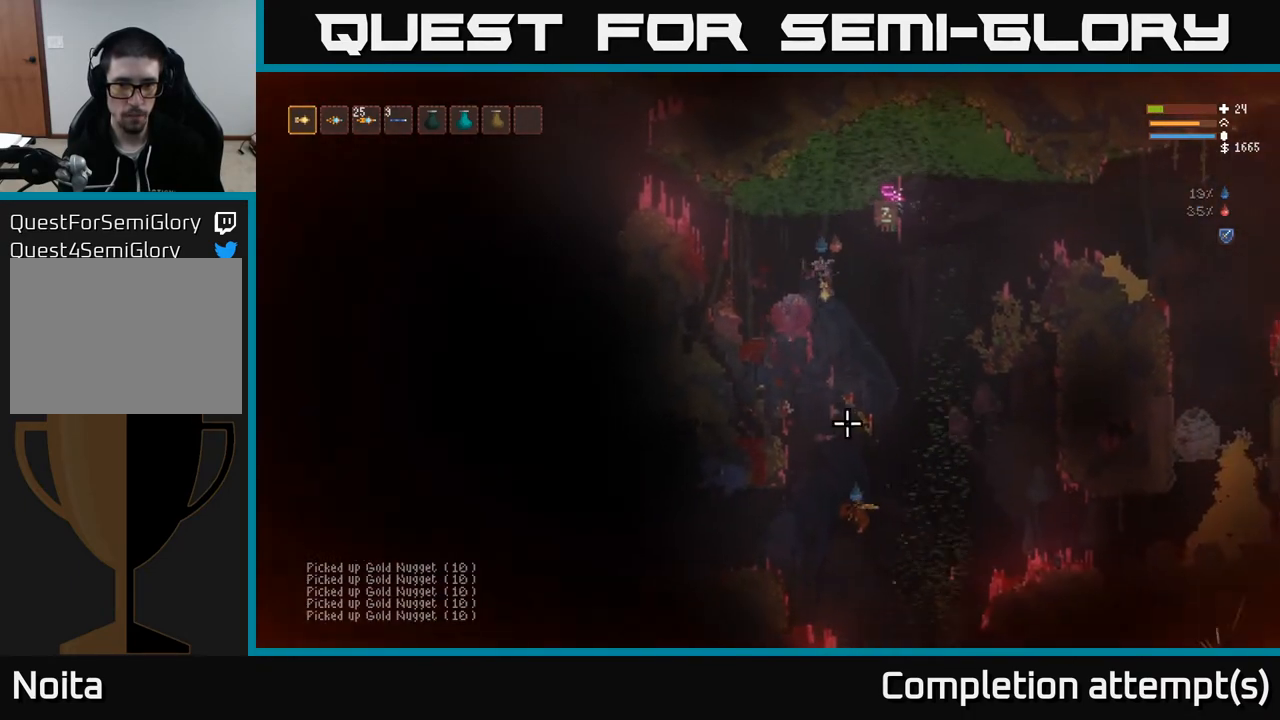
{"buttons": [], "left_stick": "right", "right_stick": "down", "events": [[233, "L2", "down"], [367, "L2", "up"]]}
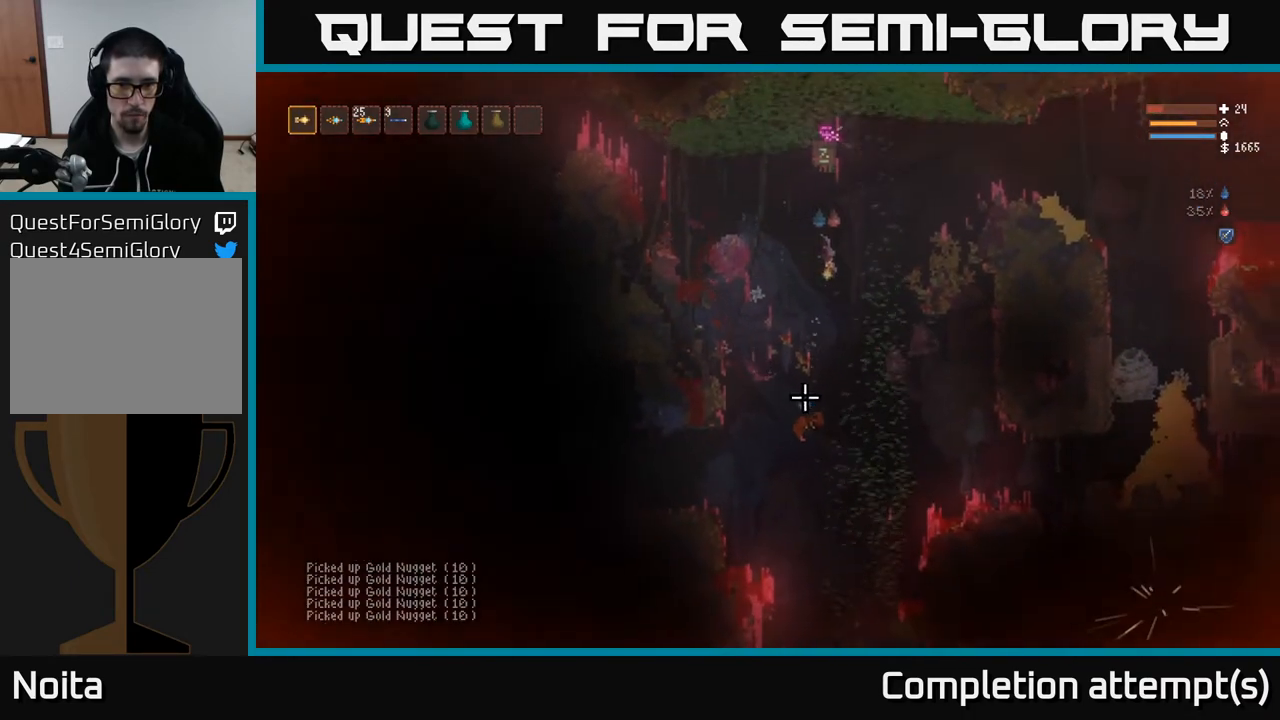
{"buttons": ["L2"], "left_stick": "up-right", "right_stick": "down", "events": [[50, "L2", "down"], [183, "R2", "down"], [250, "left_stick", "up-right"], [317, "R2", "up"]]}
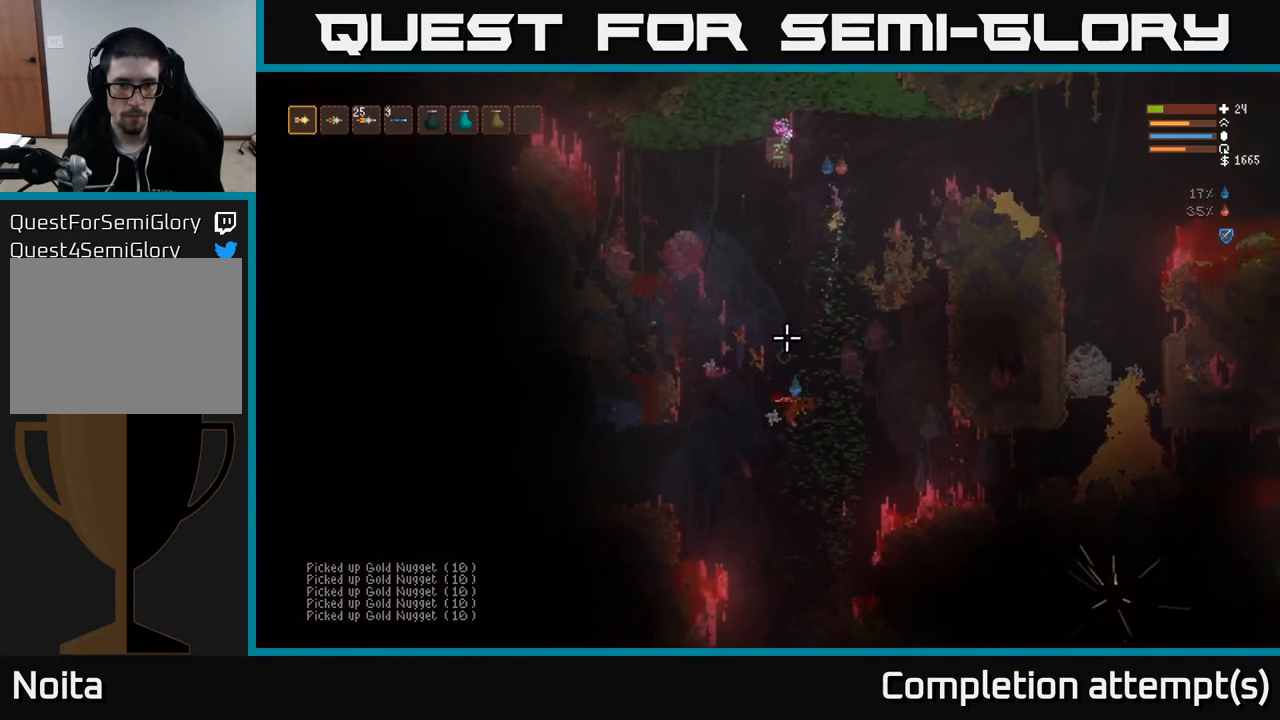
{"buttons": ["R2"], "left_stick": "center", "right_stick": "down", "events": [[133, "left_stick", "center"], [150, "L2", "up"], [483, "R2", "down"]]}
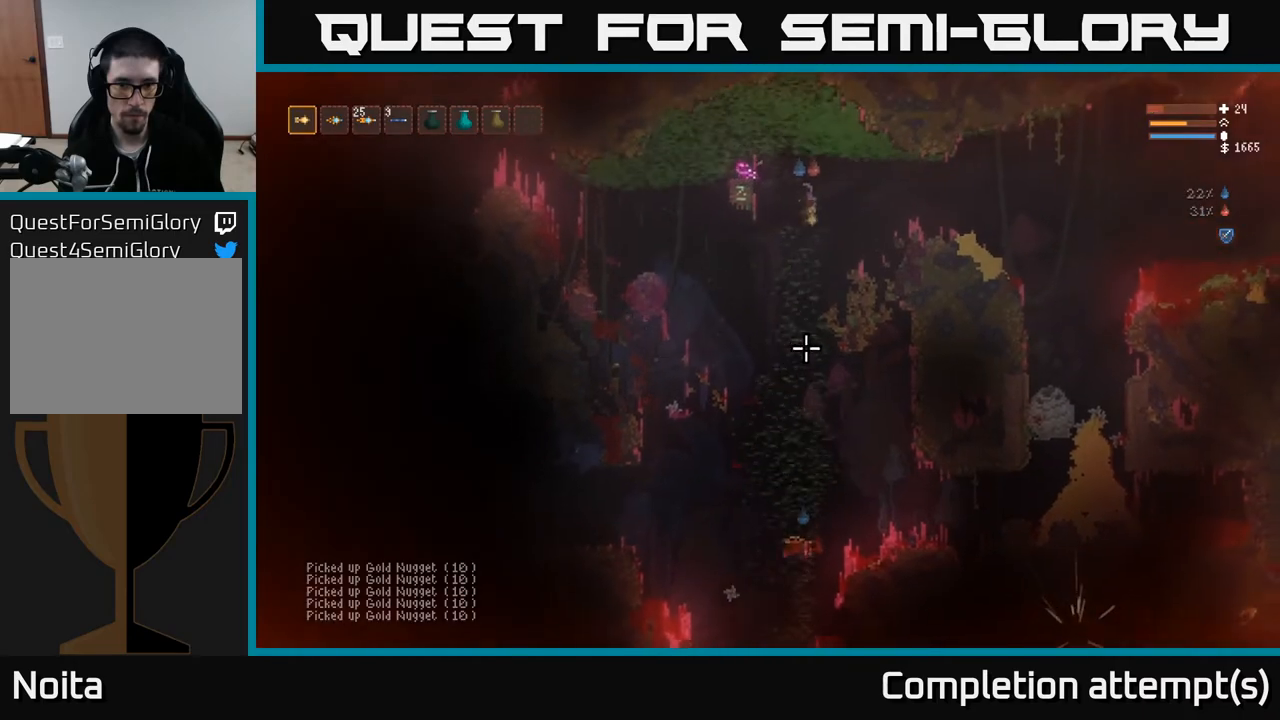
{"buttons": [], "left_stick": "center", "right_stick": "down", "events": [[17, "L2", "down"], [67, "R2", "up"], [83, "left_stick", "right"], [183, "L2", "up"], [367, "left_stick", "center"]]}
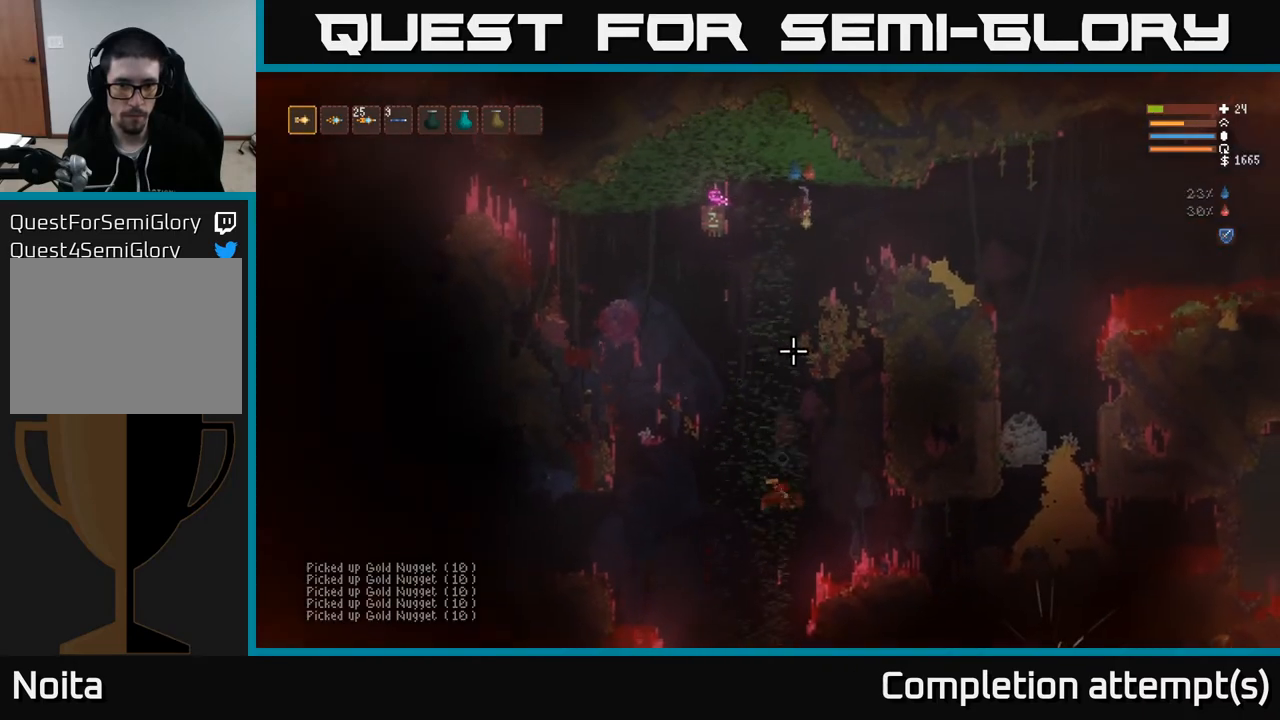
{"buttons": [], "left_stick": "center", "right_stick": "down", "events": [[150, "left_stick", "right"], [450, "left_stick", "center"]]}
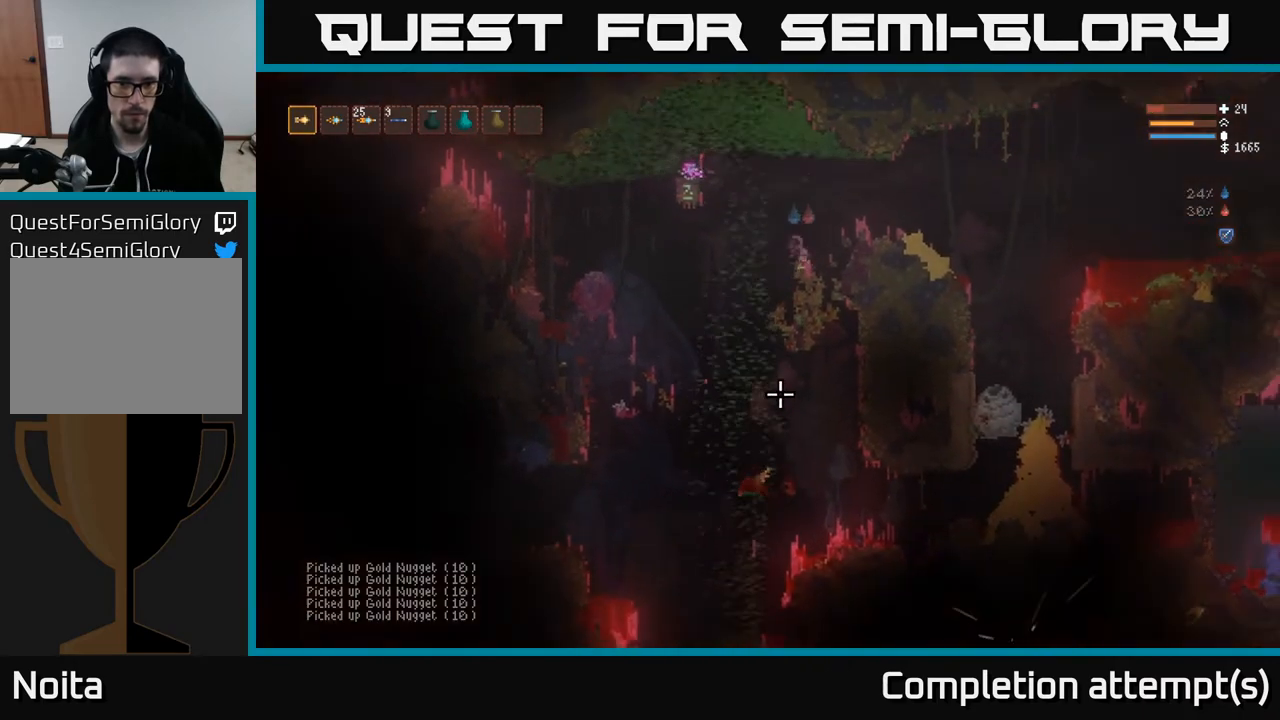
{"buttons": [], "left_stick": "left", "right_stick": "down", "events": [[17, "left_stick", "left"]]}
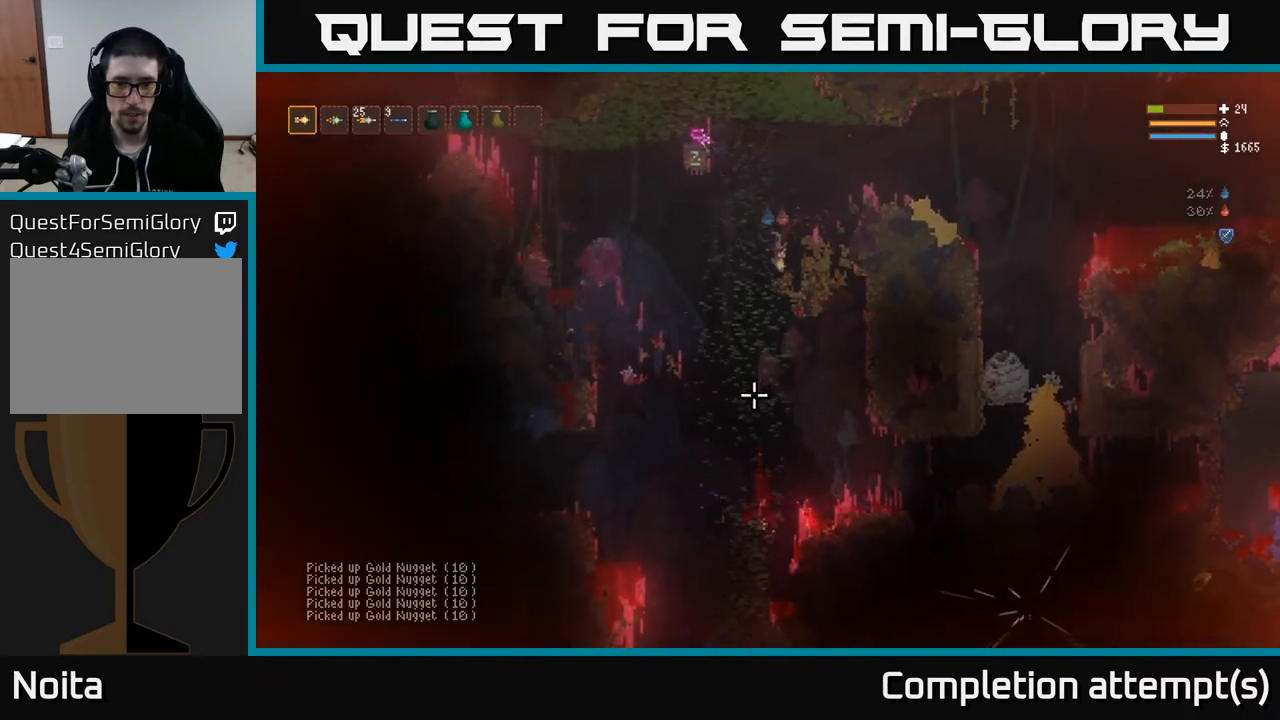
{"buttons": ["L2"], "left_stick": "right", "right_stick": "down-right", "events": [[317, "left_stick", "center"], [367, "right_stick", "down-right"], [400, "left_stick", "right"], [450, "L2", "down"]]}